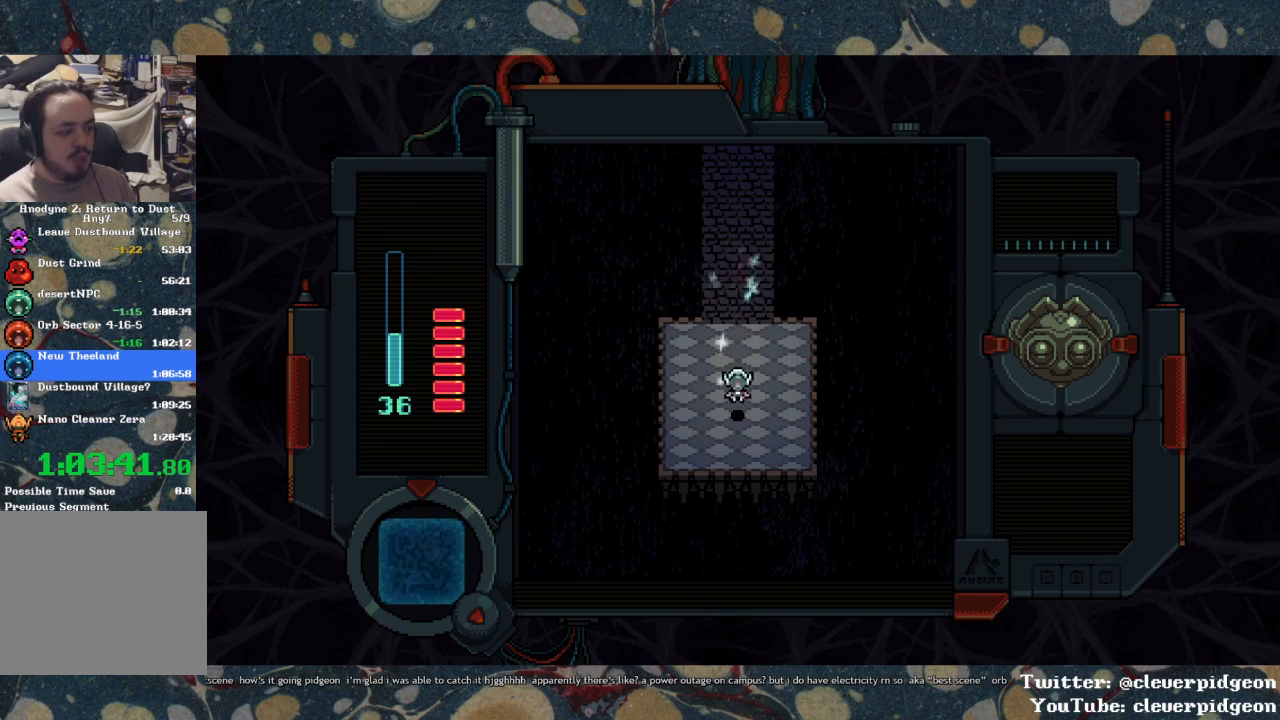
Gameplay with a controller (PlayStation layout); each line is a JSON object with the inputs held at the frame after it. "events" lists button and stick changes between this image and that frame as [ms after this image, input, new state], when the widget could be followed in between.
{"buttons": ["DPAD_UP"], "left_stick": "center", "right_stick": "center", "events": [[100, "DPAD_UP", "down"]]}
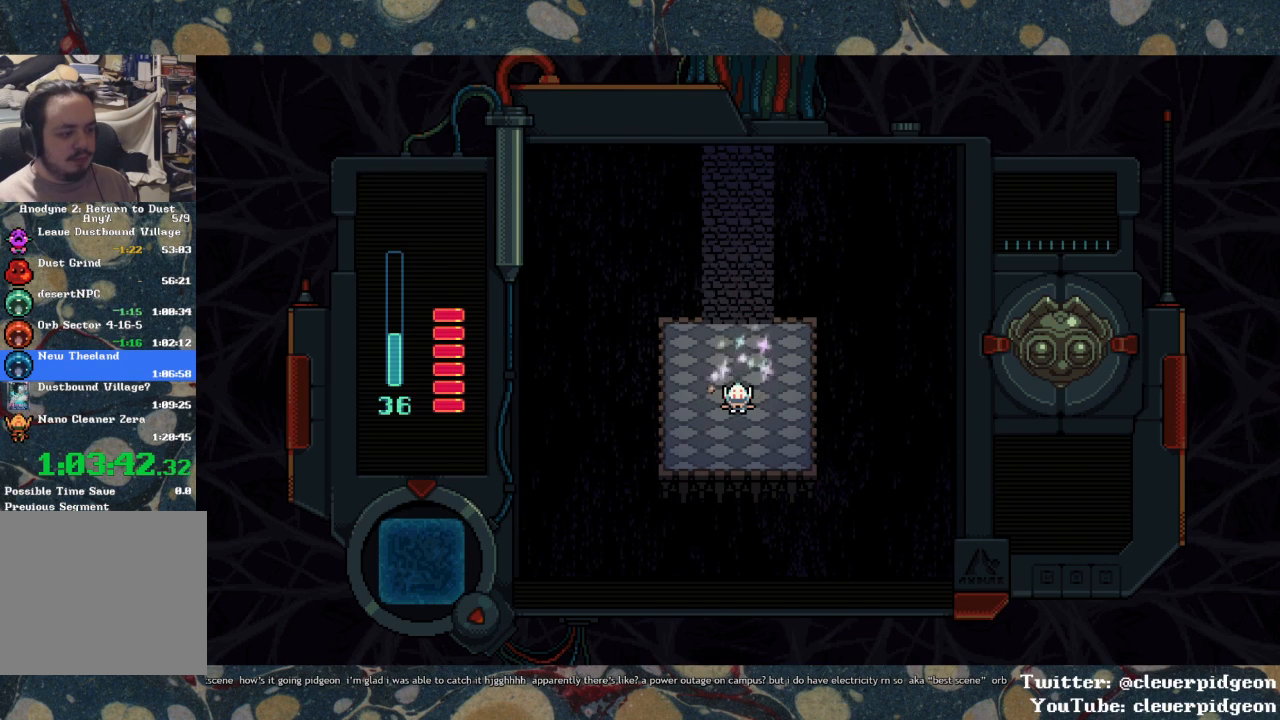
{"buttons": ["DPAD_UP"], "left_stick": "center", "right_stick": "center", "events": []}
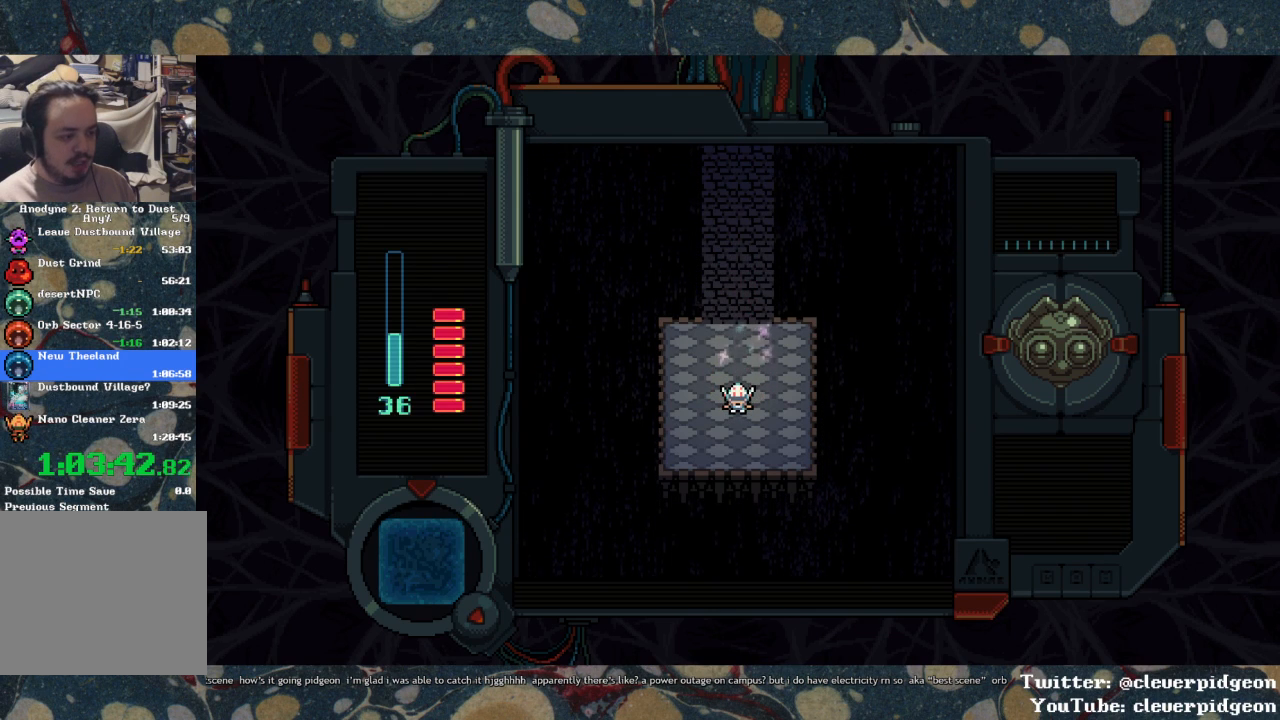
{"buttons": ["DPAD_UP"], "left_stick": "center", "right_stick": "center", "events": []}
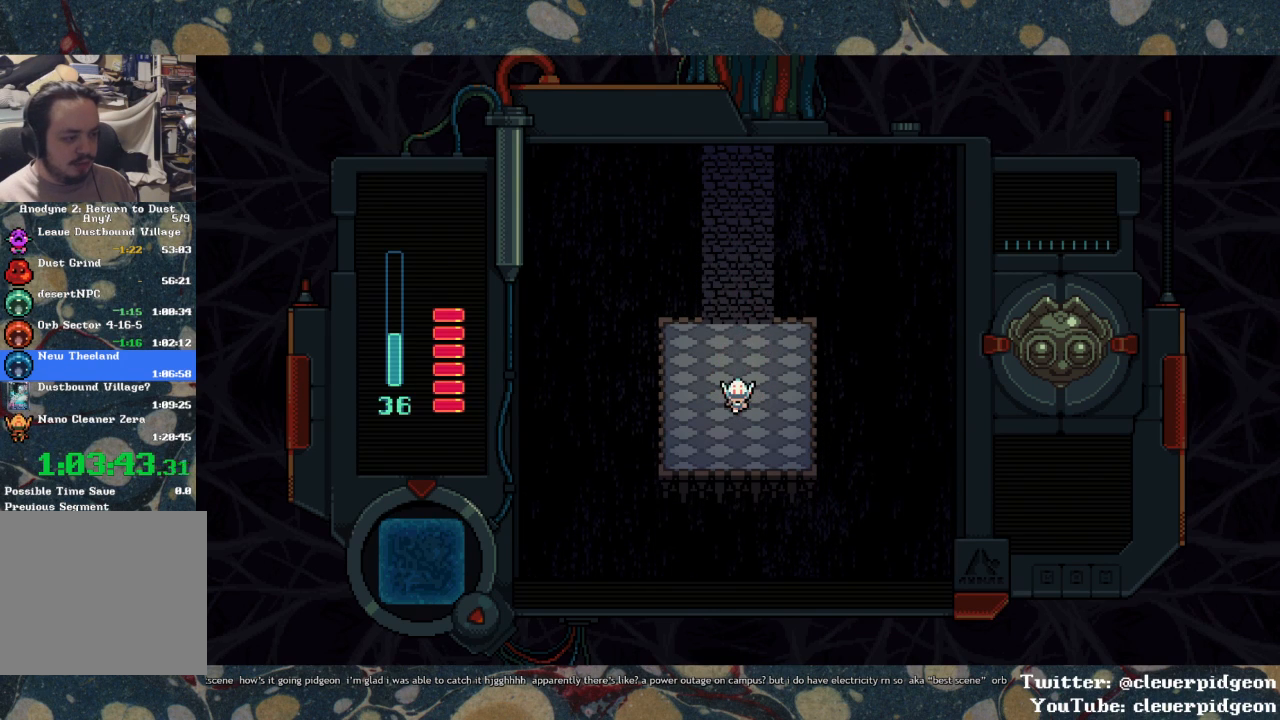
{"buttons": ["DPAD_UP"], "left_stick": "center", "right_stick": "center", "events": []}
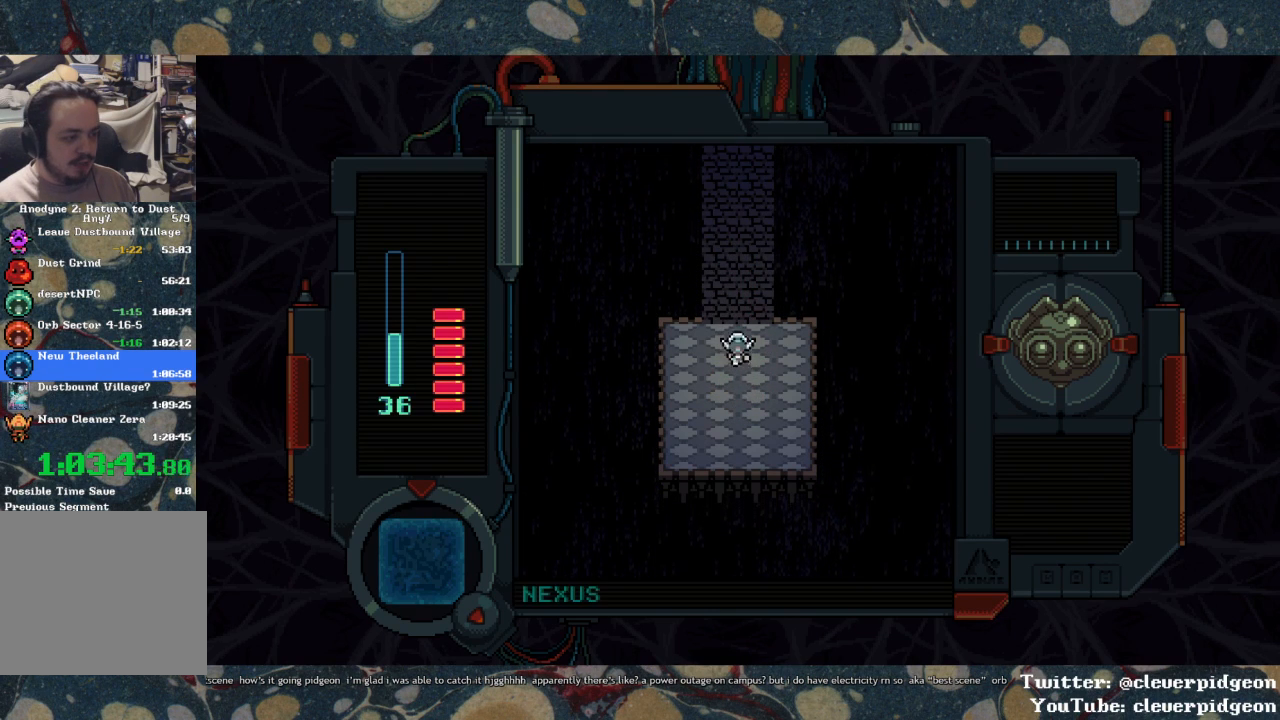
{"buttons": ["DPAD_UP"], "left_stick": "center", "right_stick": "center", "events": []}
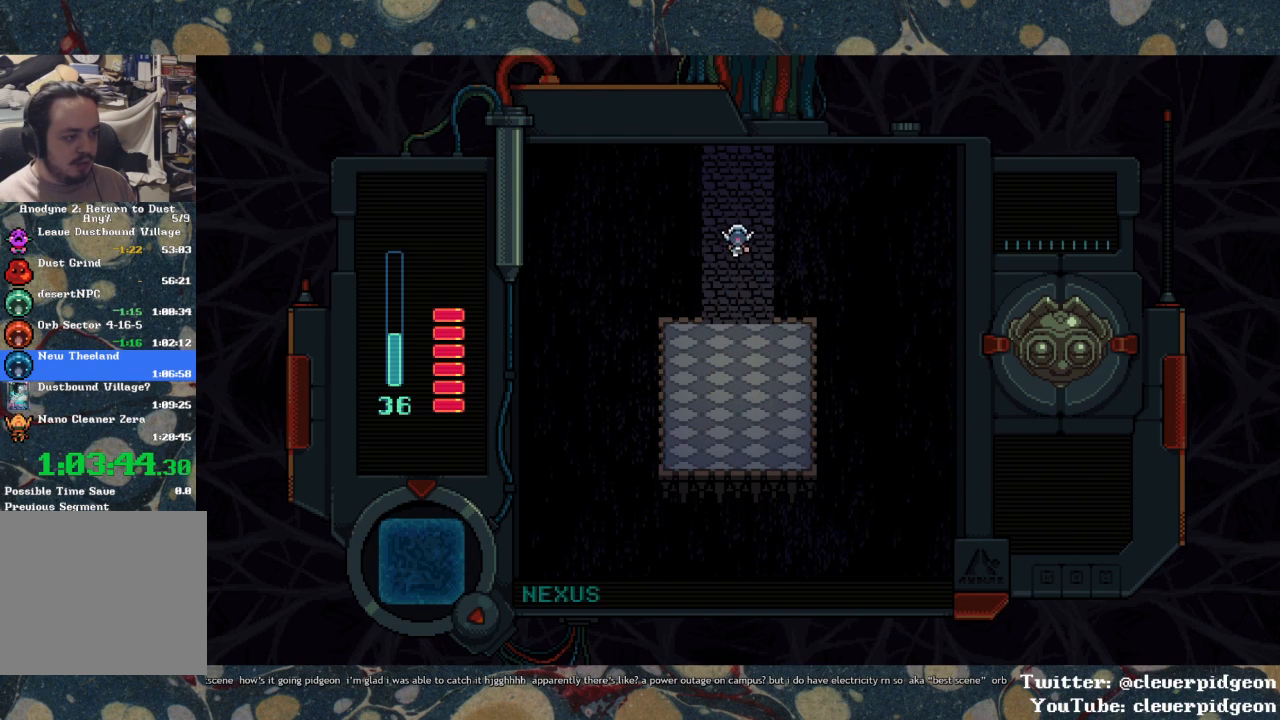
{"buttons": ["DPAD_UP"], "left_stick": "center", "right_stick": "center", "events": []}
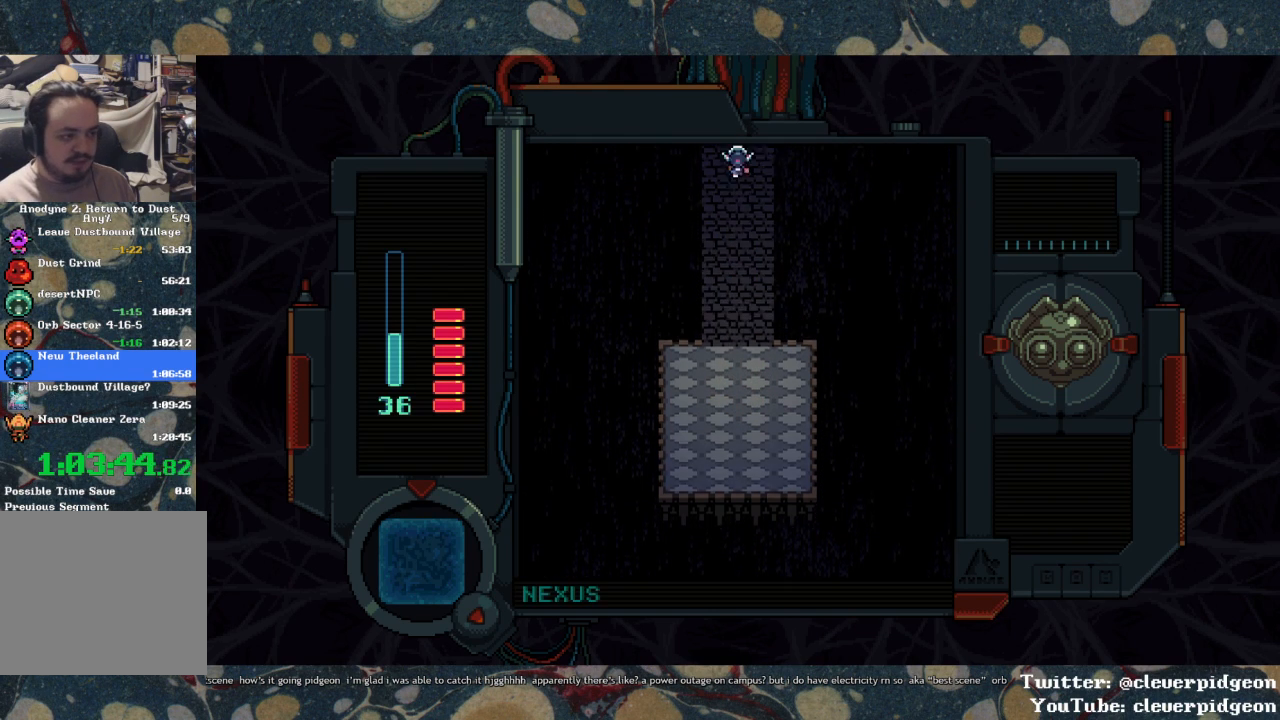
{"buttons": ["DPAD_UP"], "left_stick": "center", "right_stick": "center", "events": []}
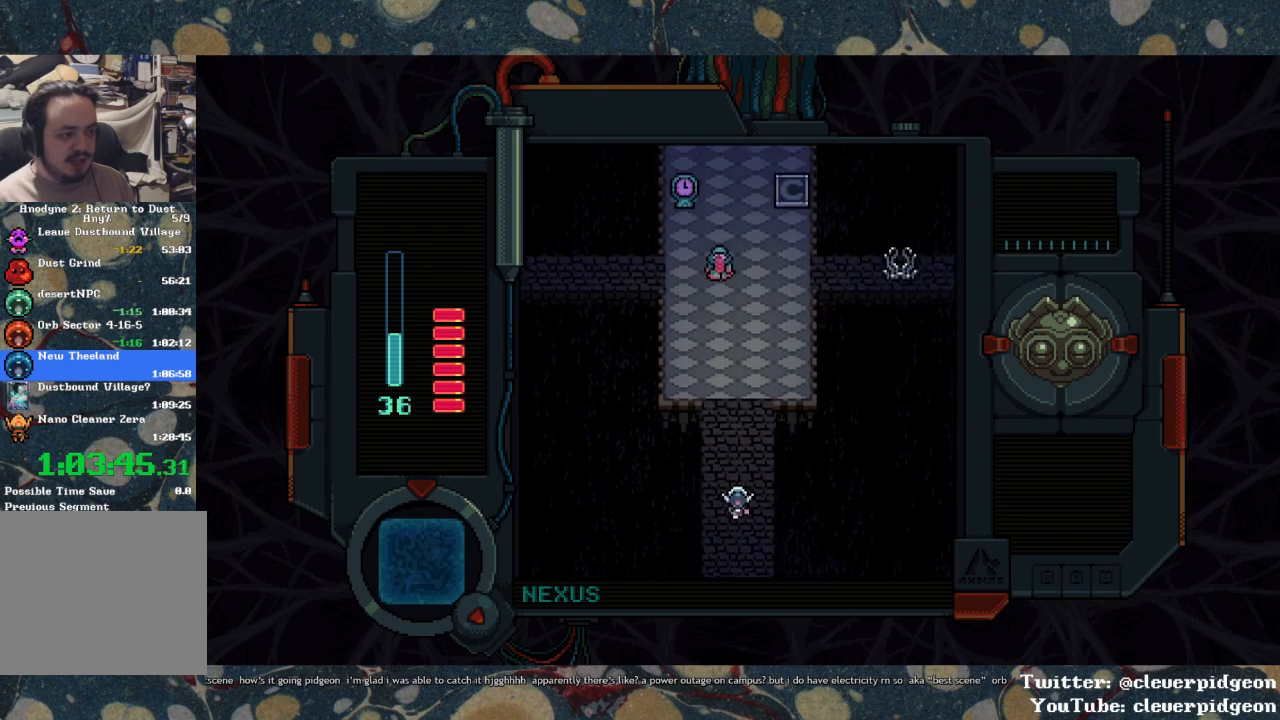
{"buttons": ["DPAD_UP"], "left_stick": "center", "right_stick": "center", "events": []}
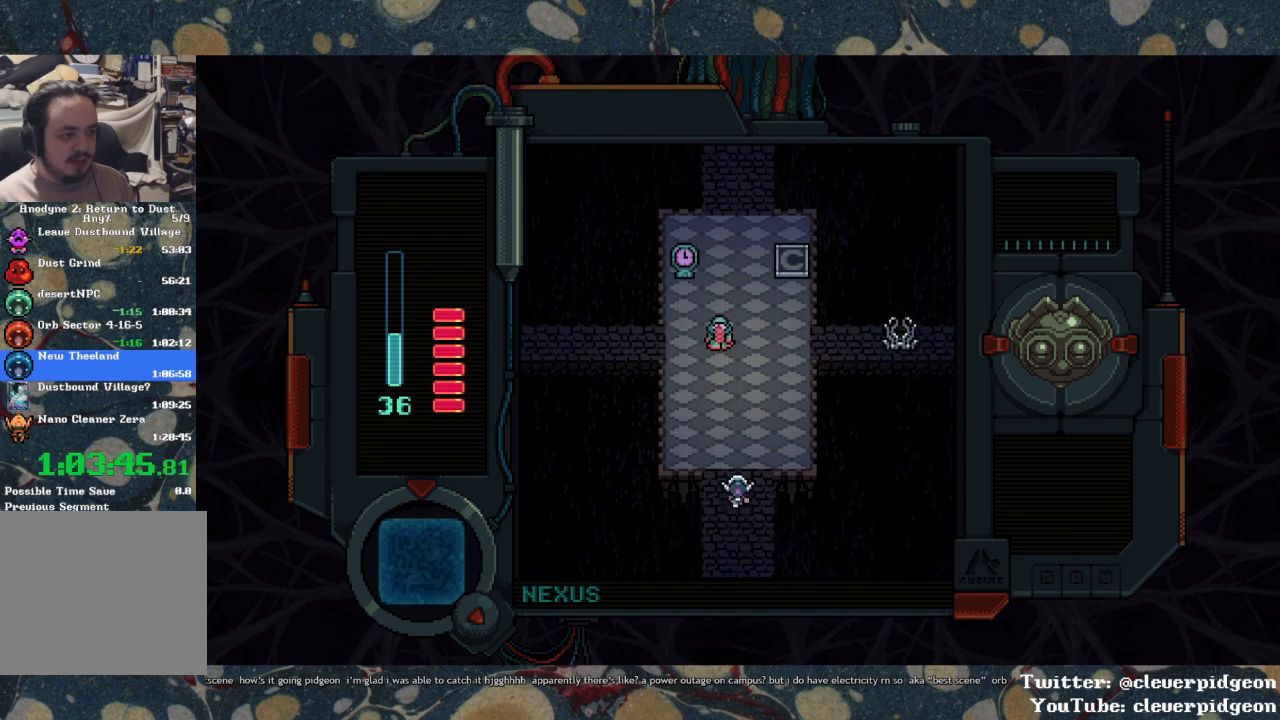
{"buttons": ["DPAD_UP", "DPAD_RIGHT"], "left_stick": "center", "right_stick": "center", "events": [[400, "DPAD_RIGHT", "down"]]}
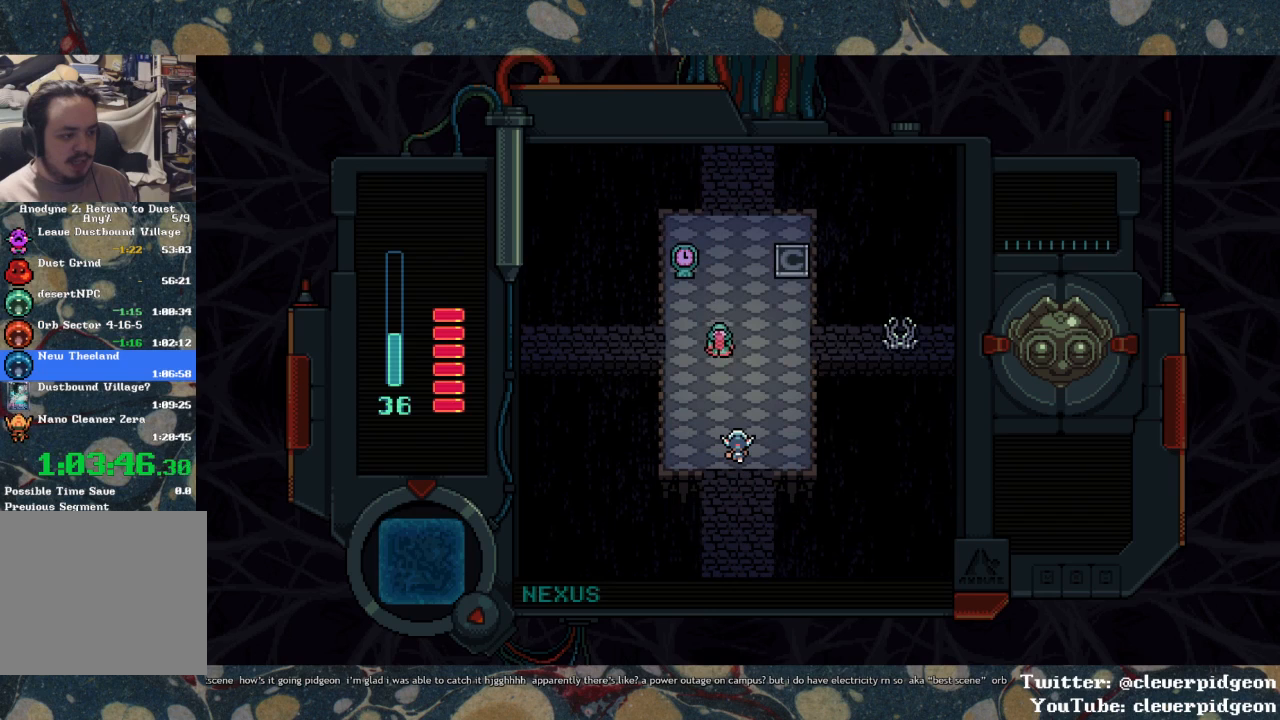
{"buttons": ["DPAD_UP", "DPAD_RIGHT"], "left_stick": "center", "right_stick": "center", "events": []}
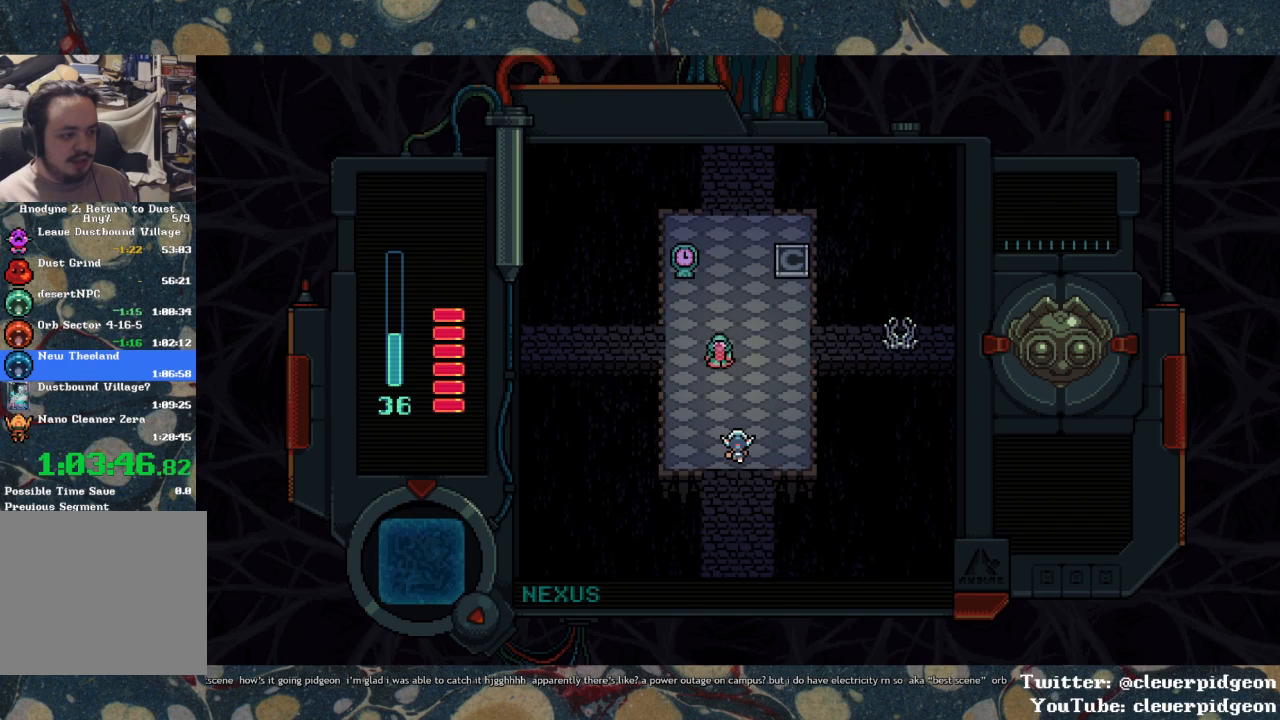
{"buttons": ["DPAD_UP", "DPAD_RIGHT"], "left_stick": "center", "right_stick": "center", "events": []}
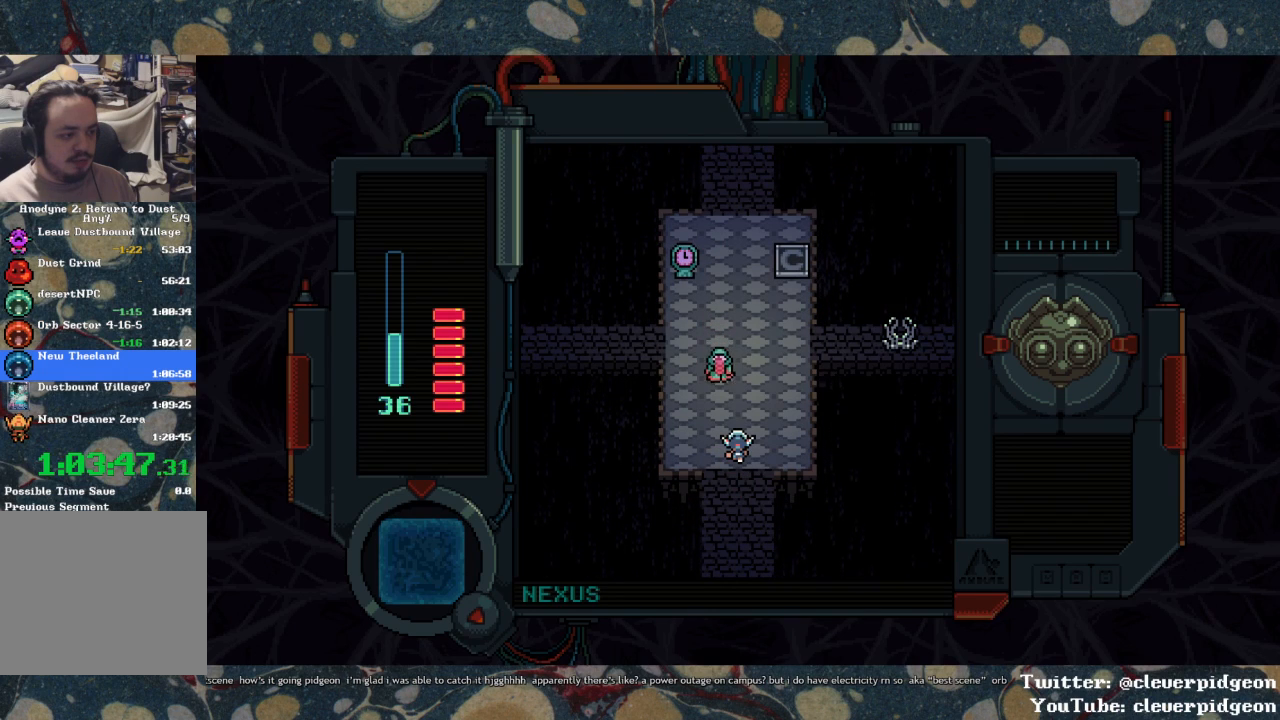
{"buttons": ["DPAD_UP", "DPAD_RIGHT"], "left_stick": "center", "right_stick": "center", "events": []}
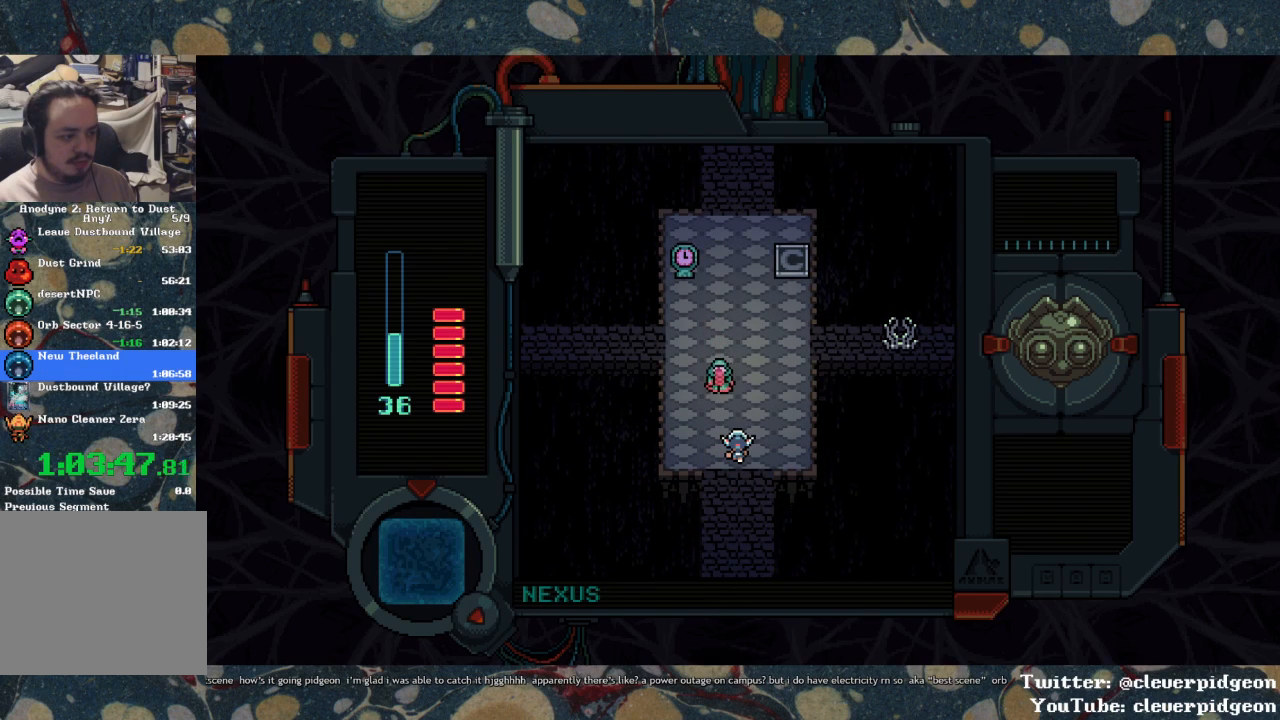
{"buttons": ["DPAD_UP", "DPAD_RIGHT"], "left_stick": "center", "right_stick": "center", "events": []}
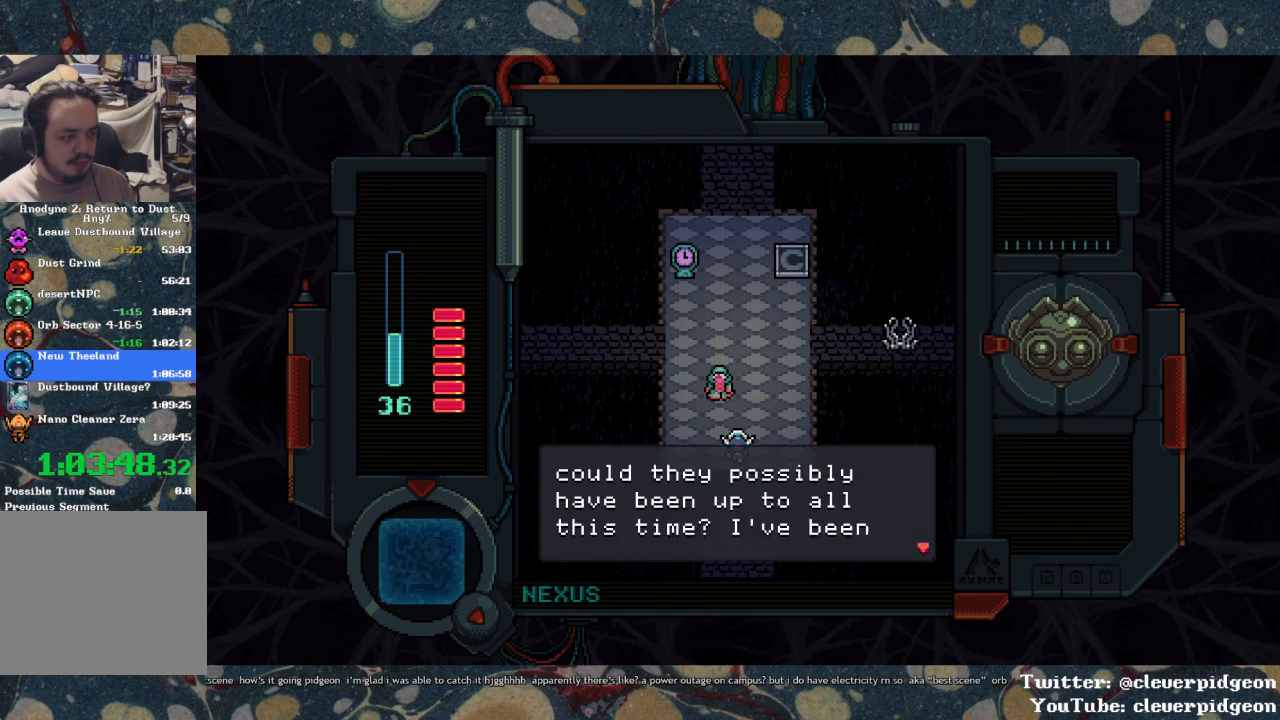
{"buttons": ["DPAD_UP", "DPAD_RIGHT"], "left_stick": "center", "right_stick": "center", "events": []}
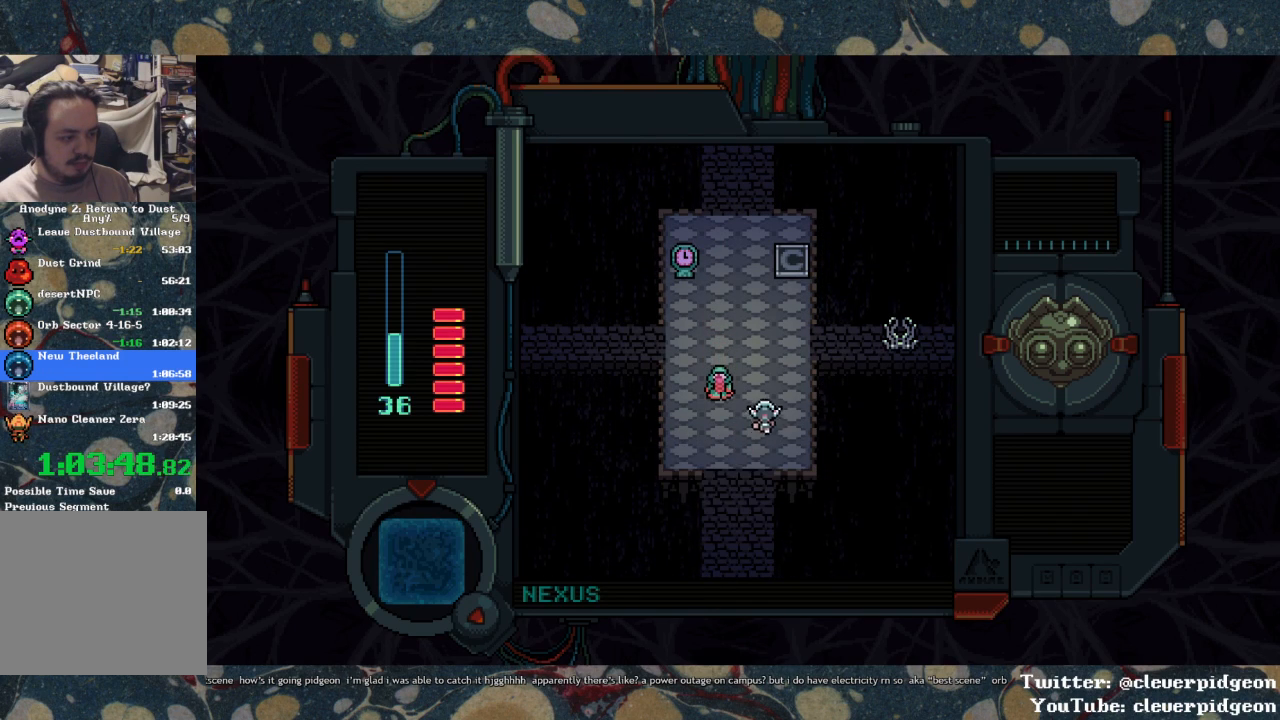
{"buttons": ["DPAD_UP", "DPAD_LEFT"], "left_stick": "center", "right_stick": "center", "events": [[67, "DPAD_RIGHT", "up"], [333, "DPAD_LEFT", "down"]]}
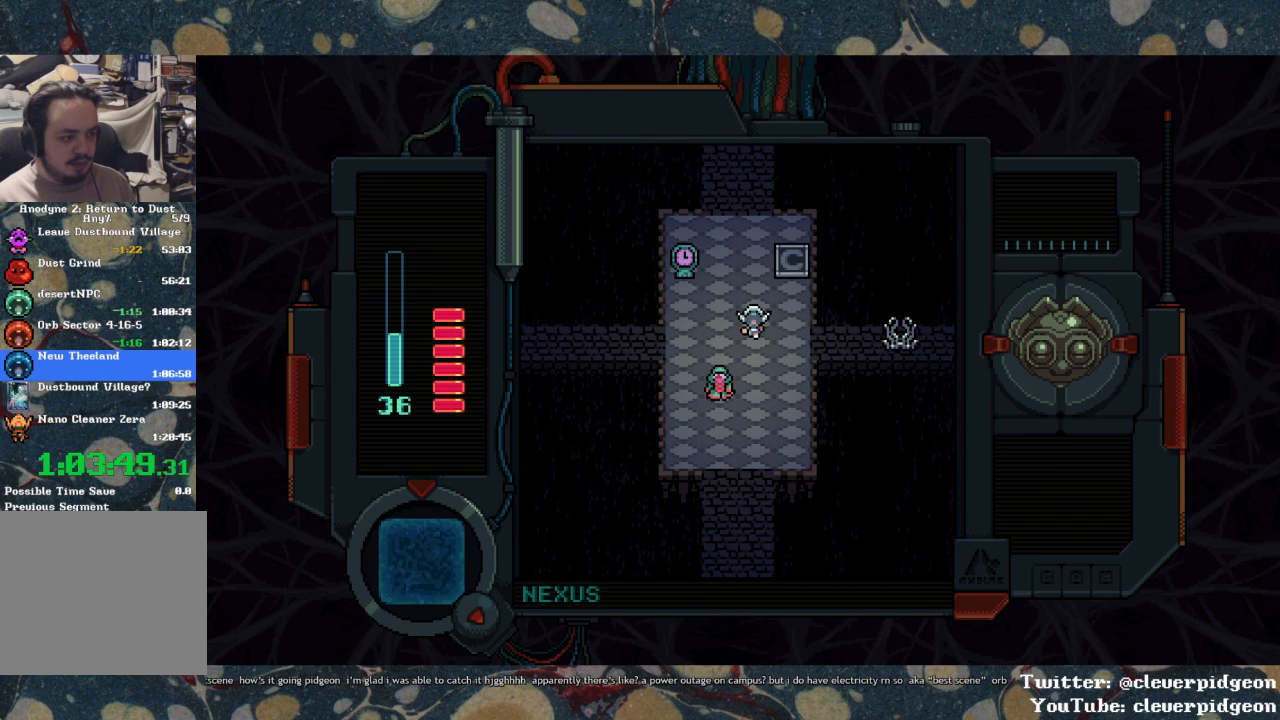
{"buttons": ["DPAD_UP"], "left_stick": "center", "right_stick": "center", "events": [[117, "DPAD_LEFT", "up"], [350, "DPAD_LEFT", "down"], [450, "DPAD_LEFT", "up"]]}
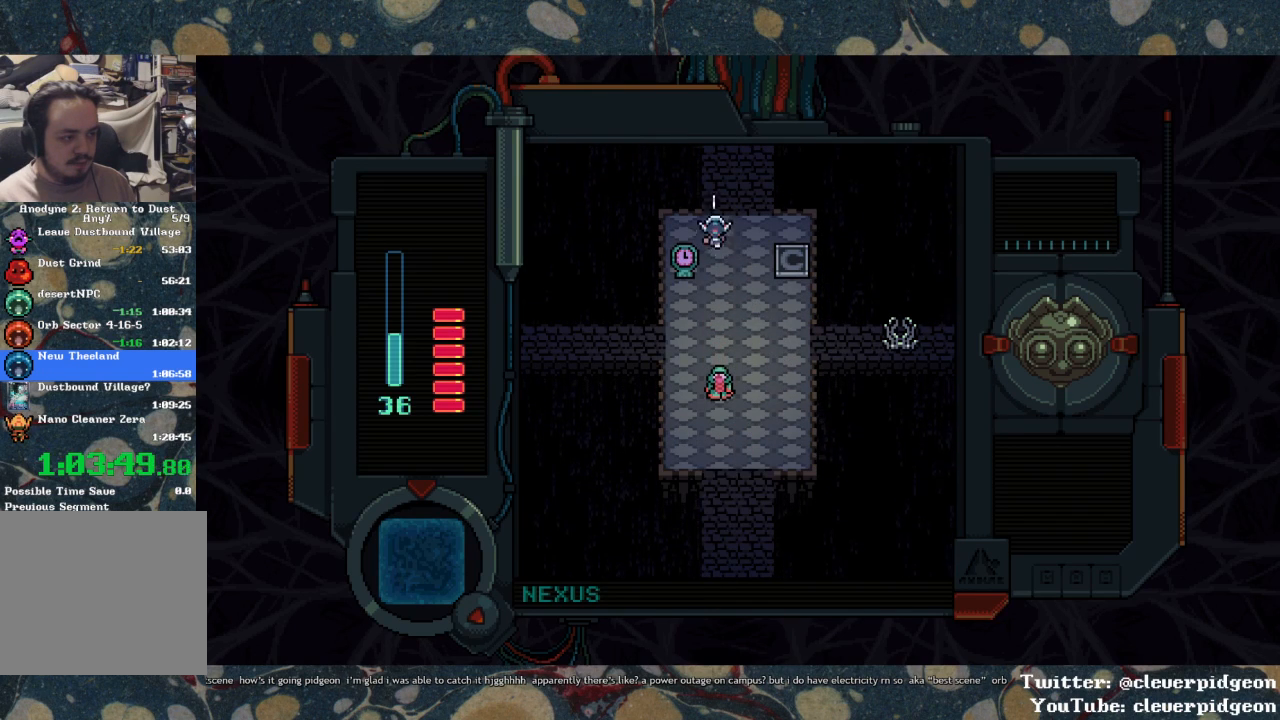
{"buttons": ["DPAD_UP"], "left_stick": "center", "right_stick": "center", "events": []}
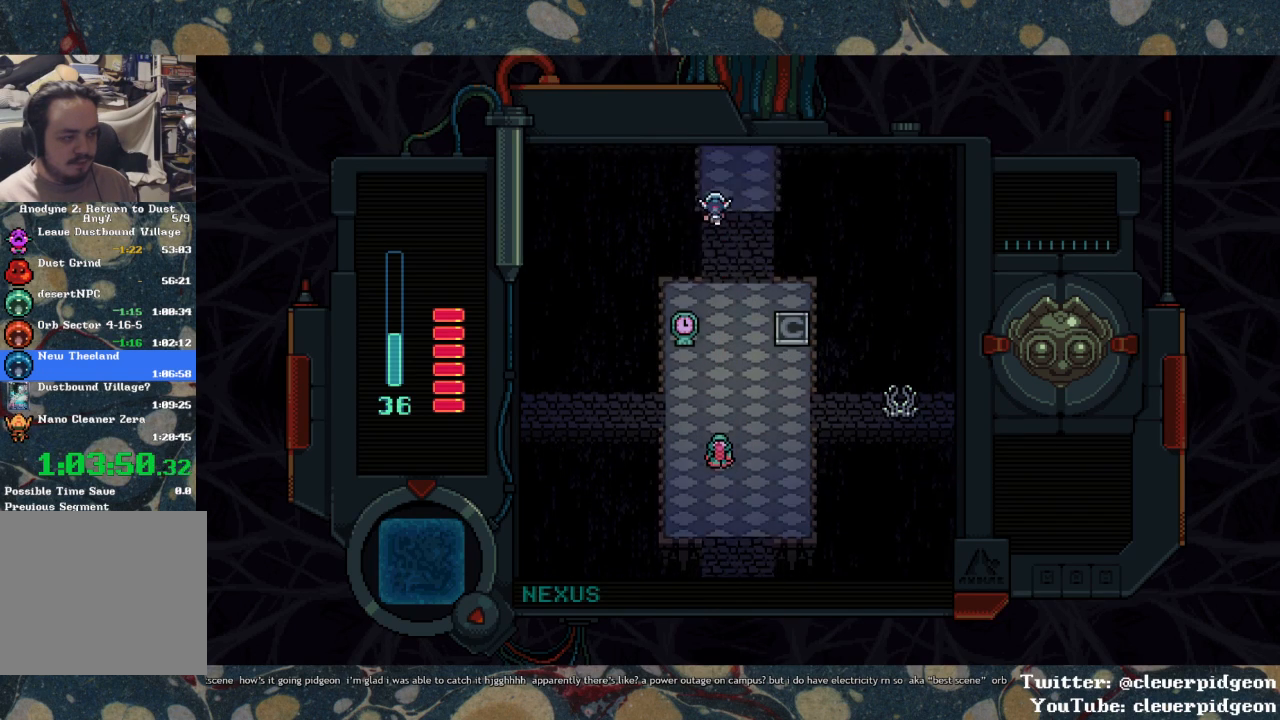
{"buttons": ["DPAD_UP"], "left_stick": "center", "right_stick": "center", "events": []}
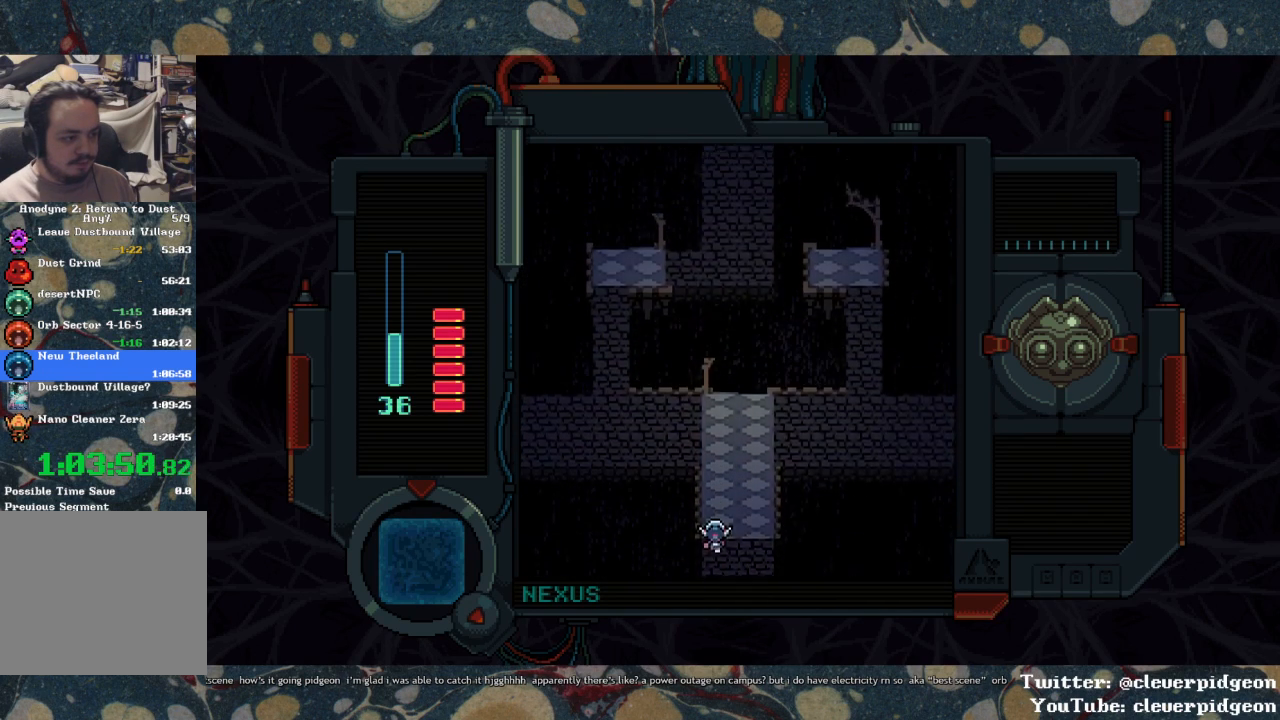
{"buttons": ["DPAD_UP"], "left_stick": "center", "right_stick": "center", "events": []}
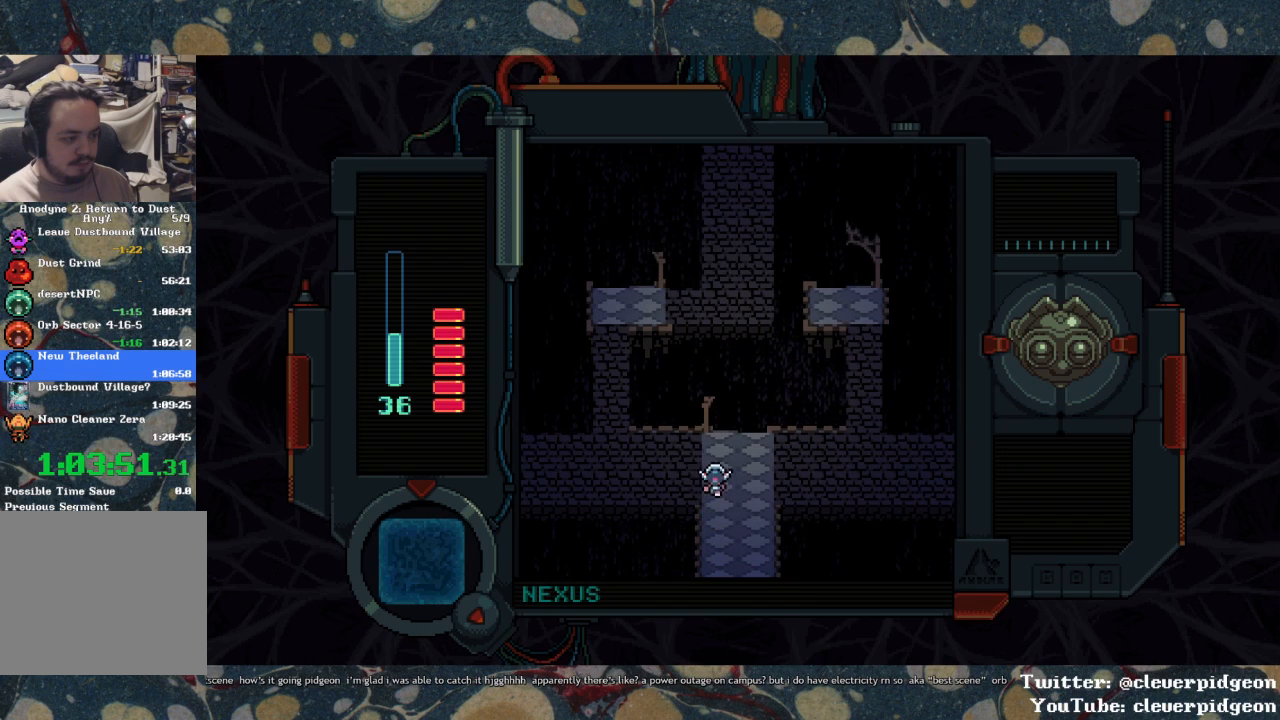
{"buttons": ["DPAD_LEFT"], "left_stick": "center", "right_stick": "center", "events": [[150, "DPAD_LEFT", "down"], [233, "DPAD_UP", "up"]]}
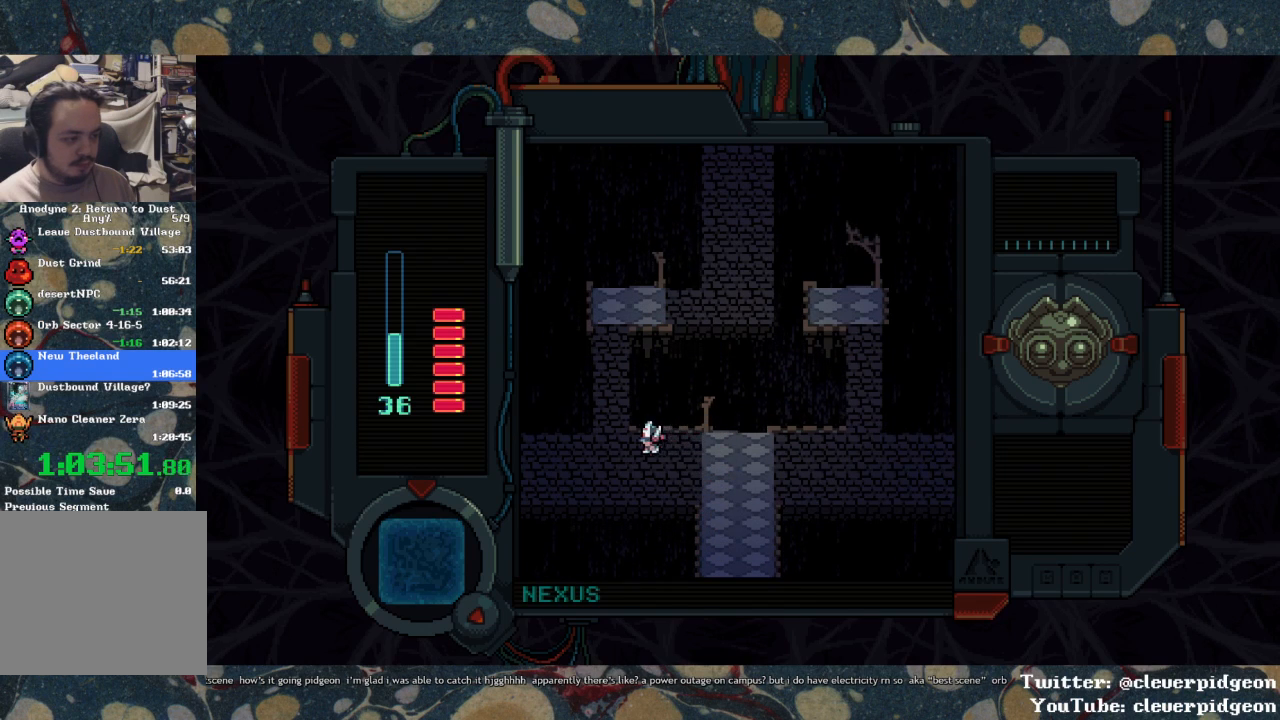
{"buttons": ["DPAD_LEFT"], "left_stick": "center", "right_stick": "center", "events": []}
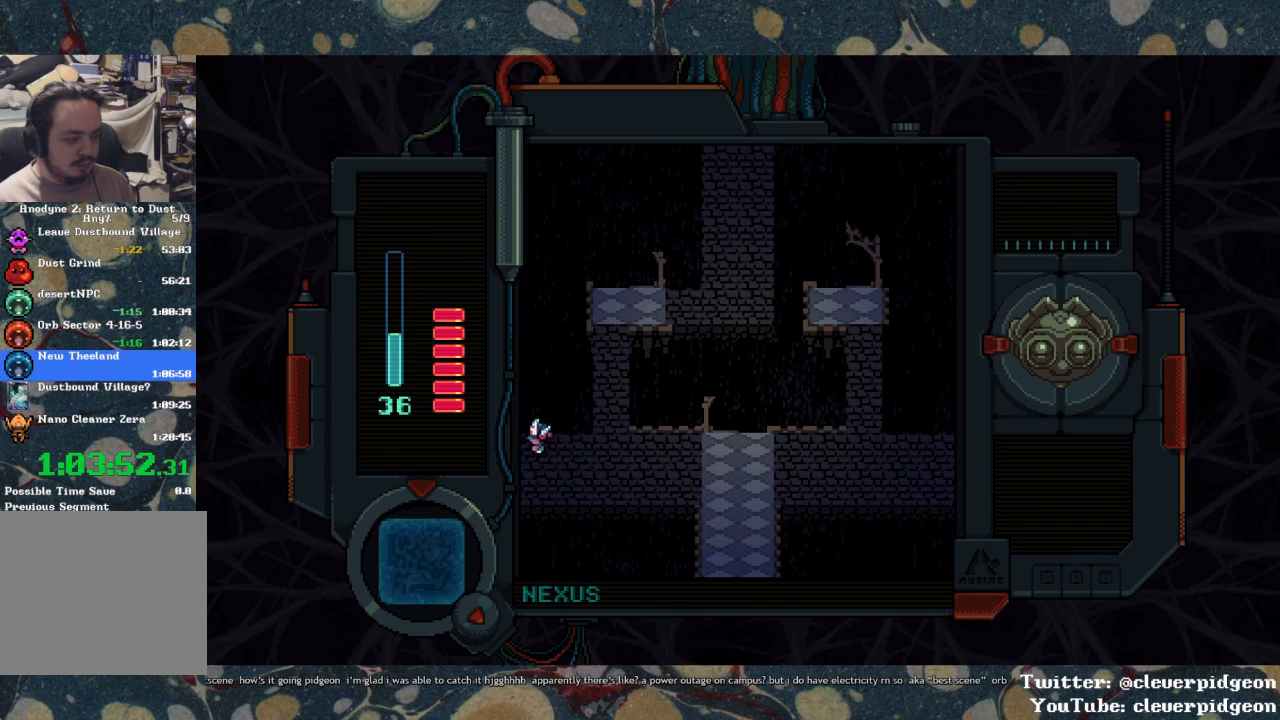
{"buttons": ["DPAD_LEFT"], "left_stick": "center", "right_stick": "center", "events": []}
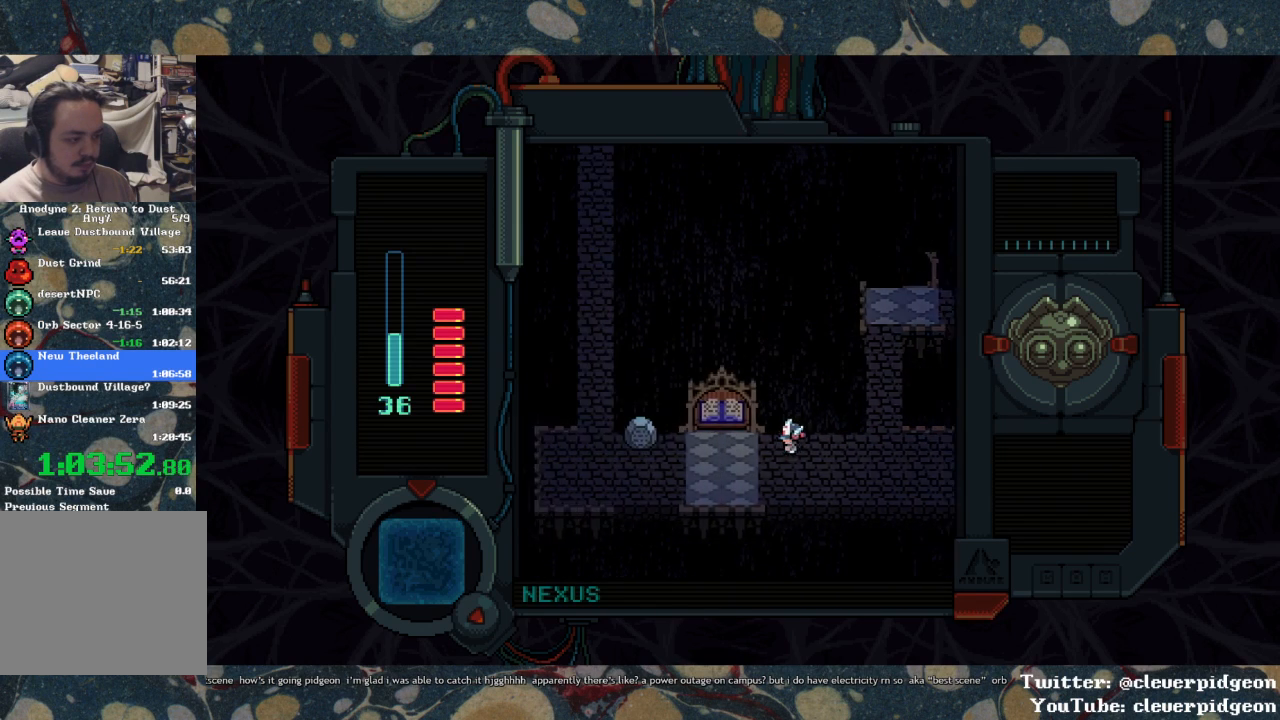
{"buttons": ["TRIANGLE", "DPAD_LEFT"], "left_stick": "center", "right_stick": "center", "events": [[400, "TRIANGLE", "down"], [467, "TRIANGLE", "up"], [500, "TRIANGLE", "down"]]}
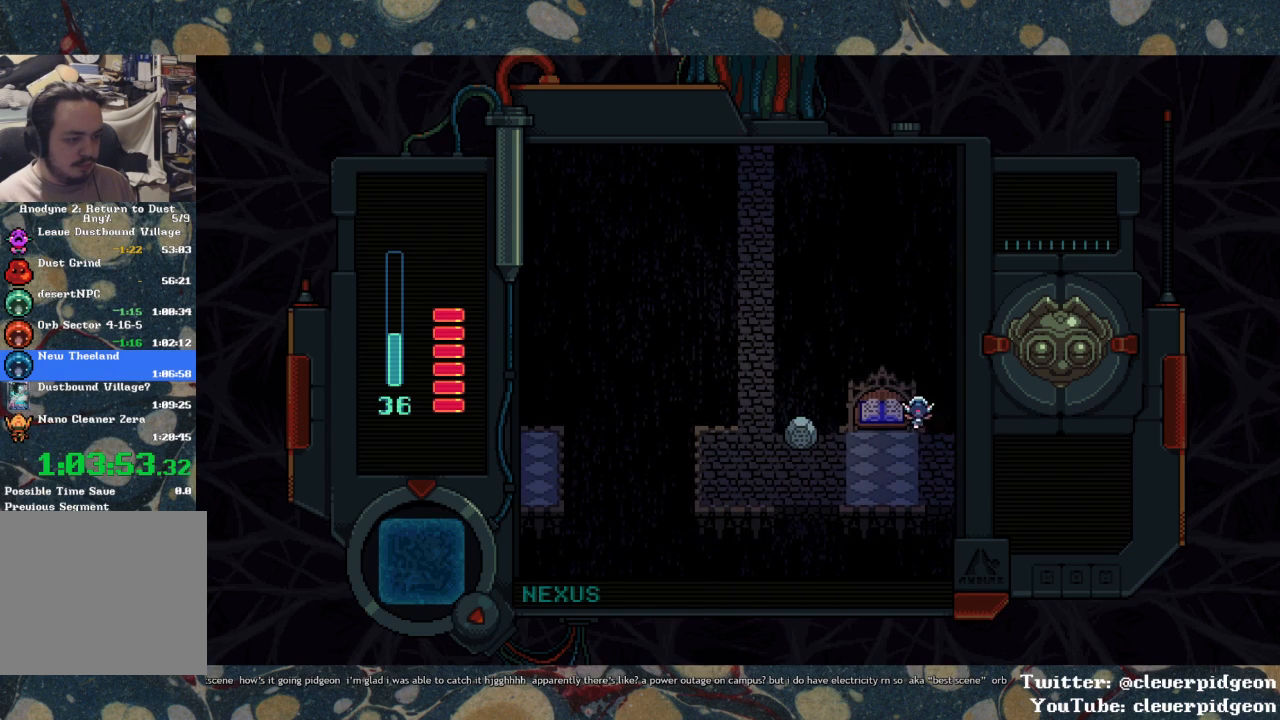
{"buttons": ["DPAD_LEFT"], "left_stick": "center", "right_stick": "center", "events": [[83, "TRIANGLE", "up"]]}
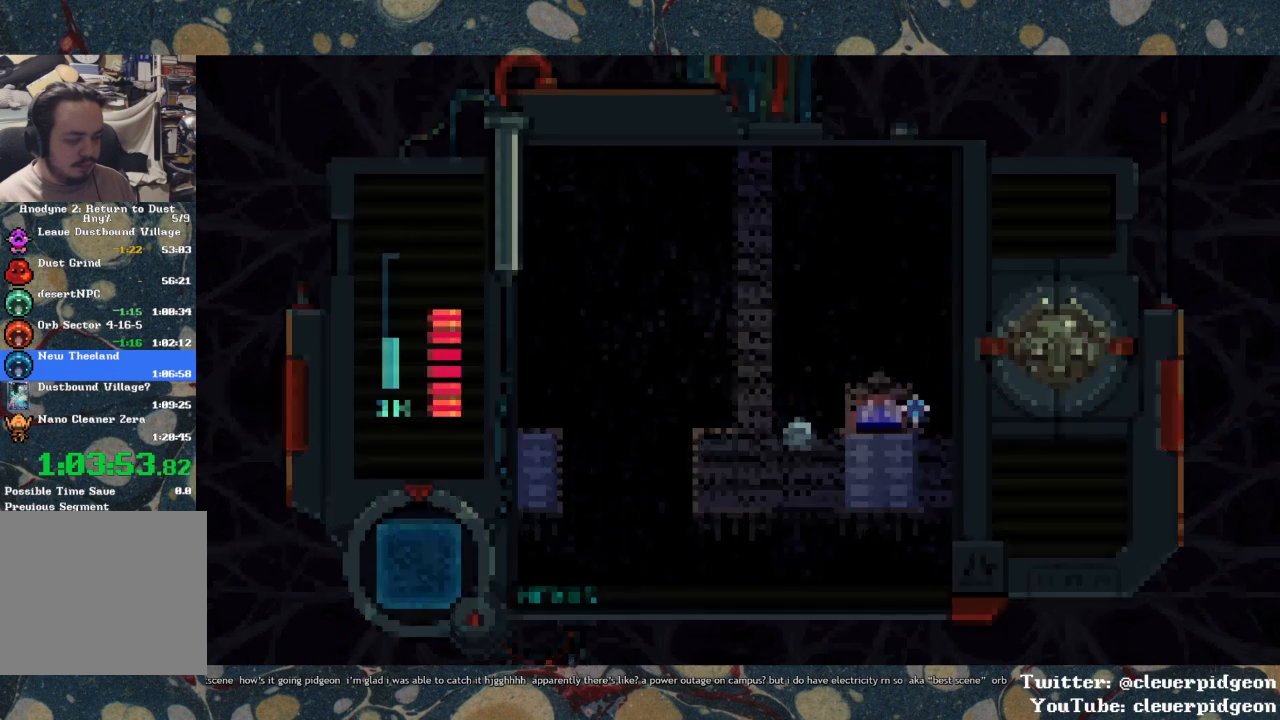
{"buttons": [], "left_stick": "center", "right_stick": "center", "events": [[100, "DPAD_LEFT", "up"]]}
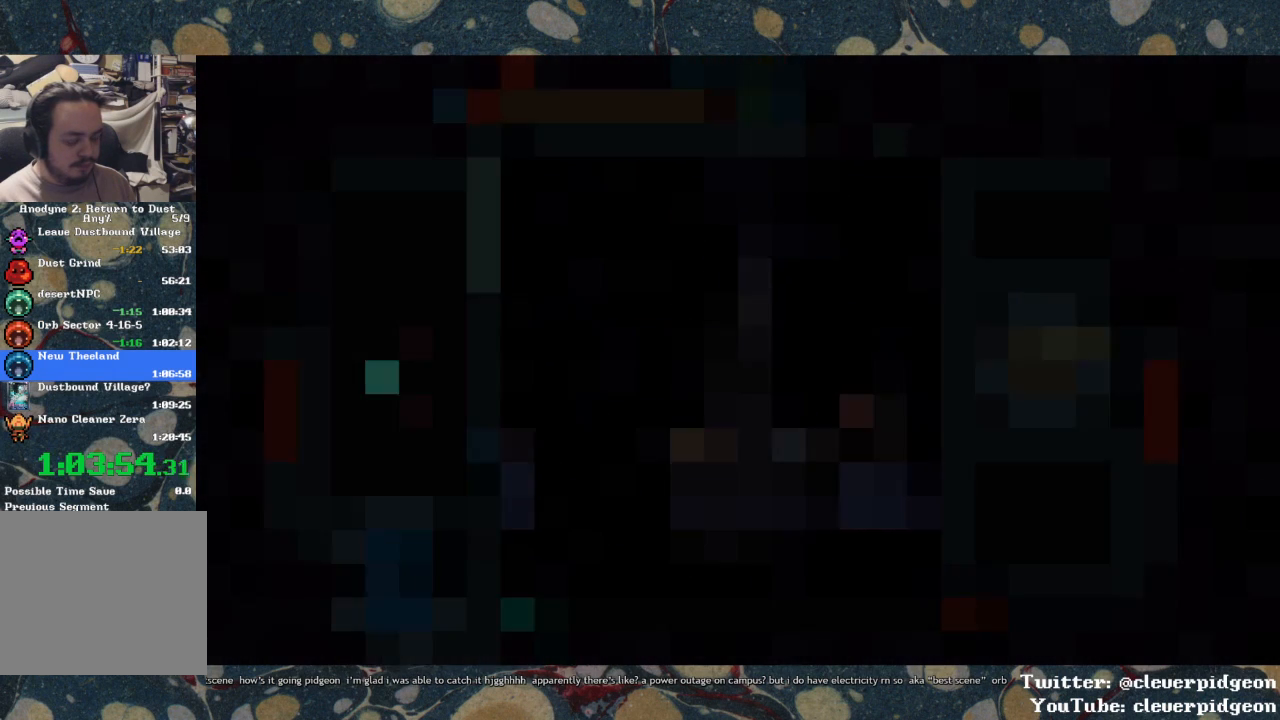
{"buttons": ["DPAD_UP"], "left_stick": "center", "right_stick": "center", "events": [[100, "DPAD_UP", "down"]]}
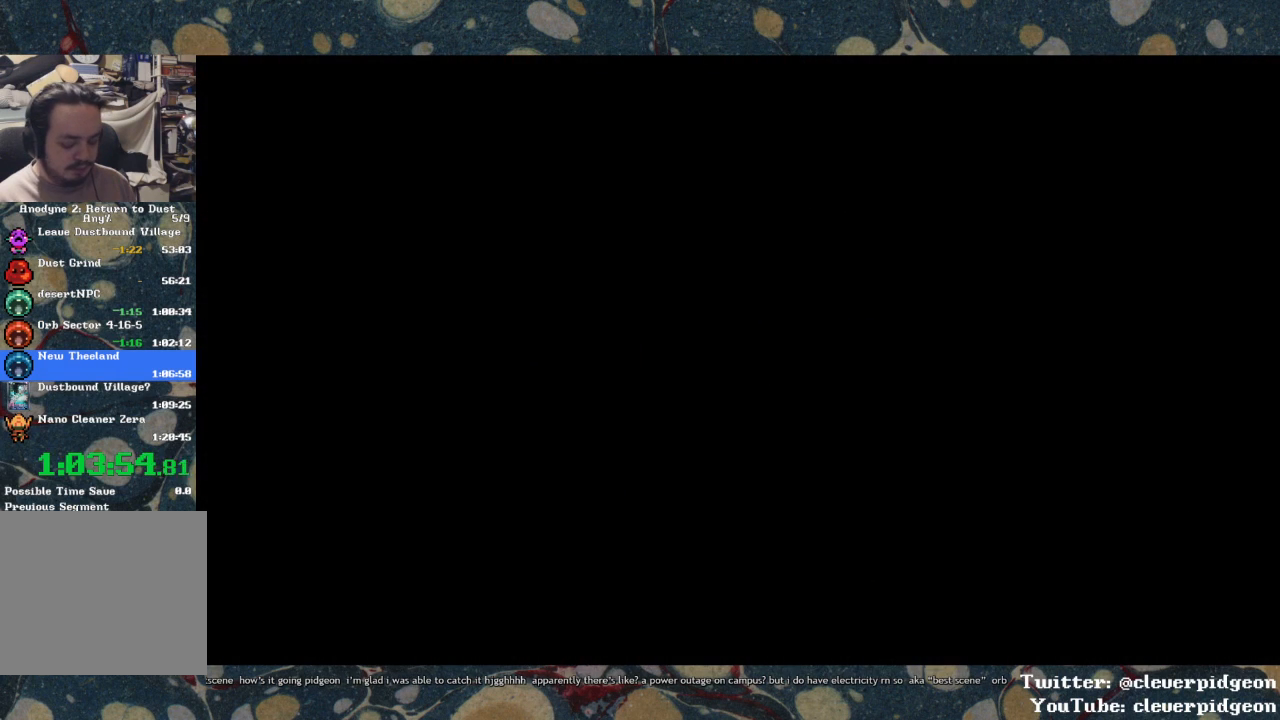
{"buttons": ["CIRCLE", "DPAD_UP"], "left_stick": "center", "right_stick": "center", "events": [[83, "CIRCLE", "down"], [150, "CIRCLE", "up"], [233, "CIRCLE", "down"], [283, "CIRCLE", "up"], [350, "CIRCLE", "down"], [417, "CIRCLE", "up"], [500, "CIRCLE", "down"]]}
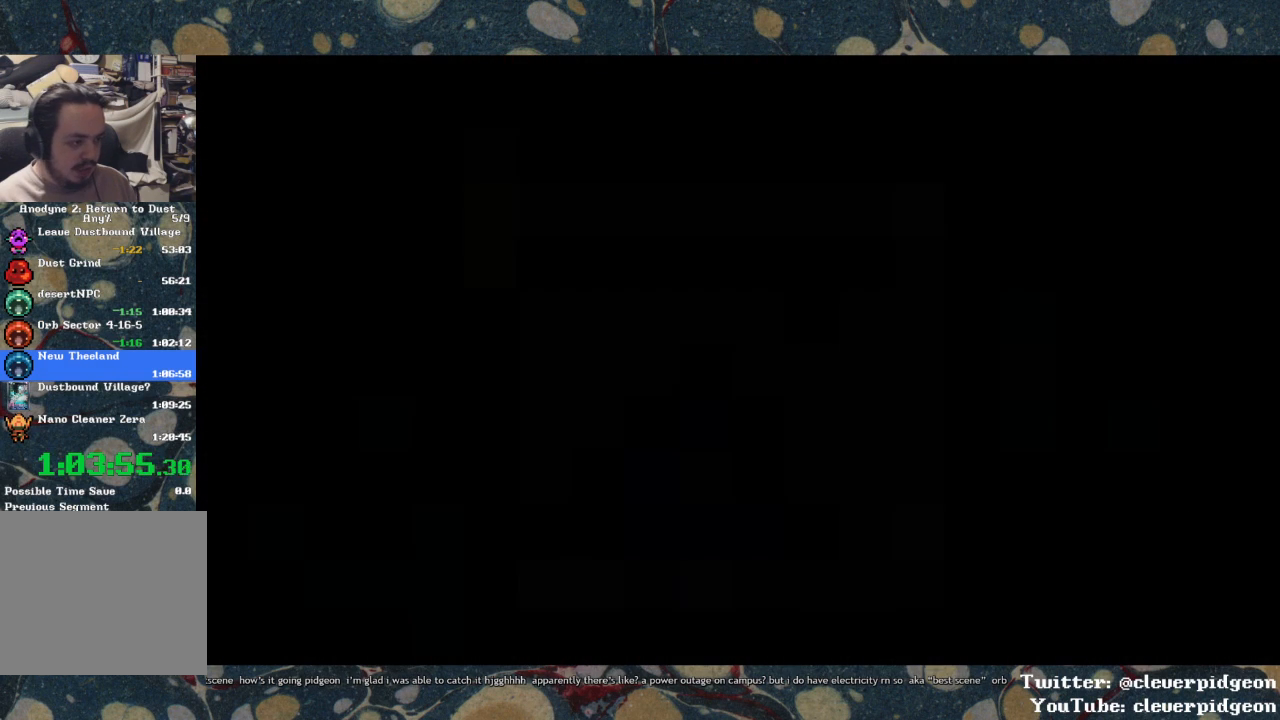
{"buttons": ["CIRCLE", "DPAD_UP"], "left_stick": "center", "right_stick": "center", "events": [[50, "CIRCLE", "up"], [217, "CIRCLE", "down"], [267, "CIRCLE", "up"], [333, "CIRCLE", "down"], [350, "CIRCLE", "up"], [400, "CIRCLE", "down"]]}
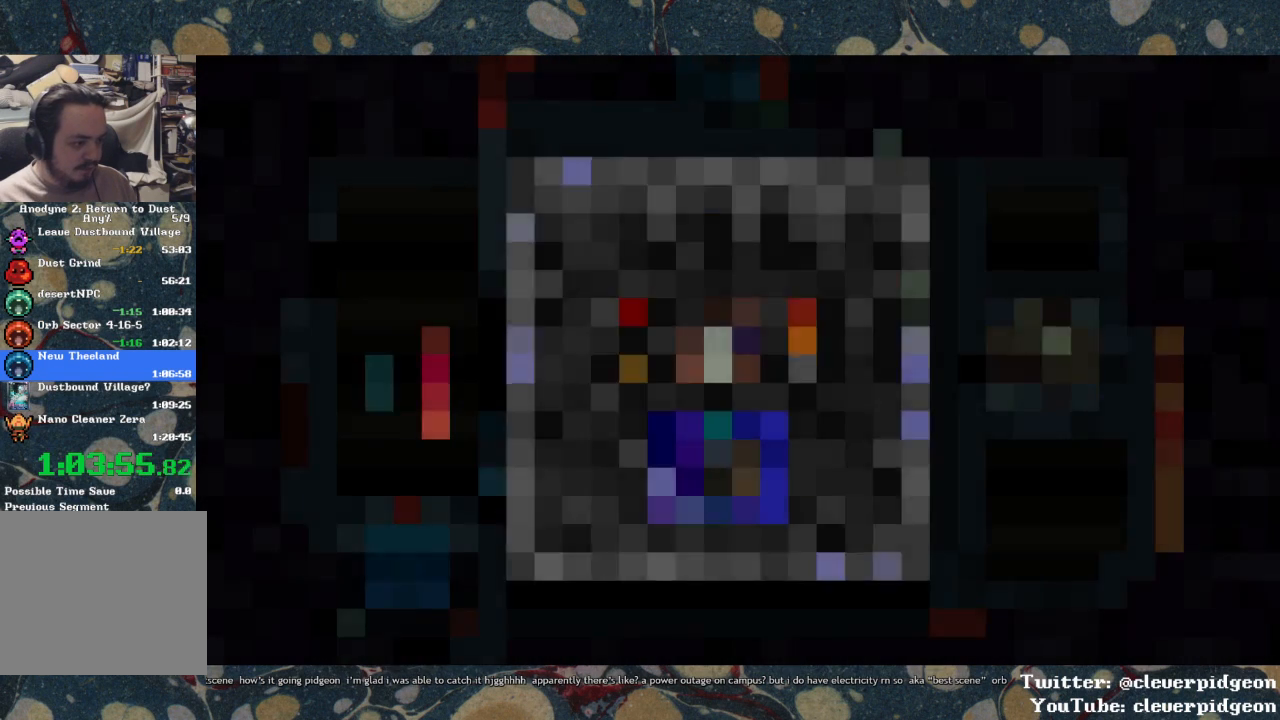
{"buttons": ["CIRCLE", "DPAD_UP"], "left_stick": "center", "right_stick": "center", "events": [[50, "CIRCLE", "up"], [117, "CIRCLE", "down"], [183, "CIRCLE", "up"], [217, "CIRCLE", "down"], [250, "CIRCLE", "up"], [317, "CIRCLE", "down"], [433, "CIRCLE", "up"], [500, "CIRCLE", "down"]]}
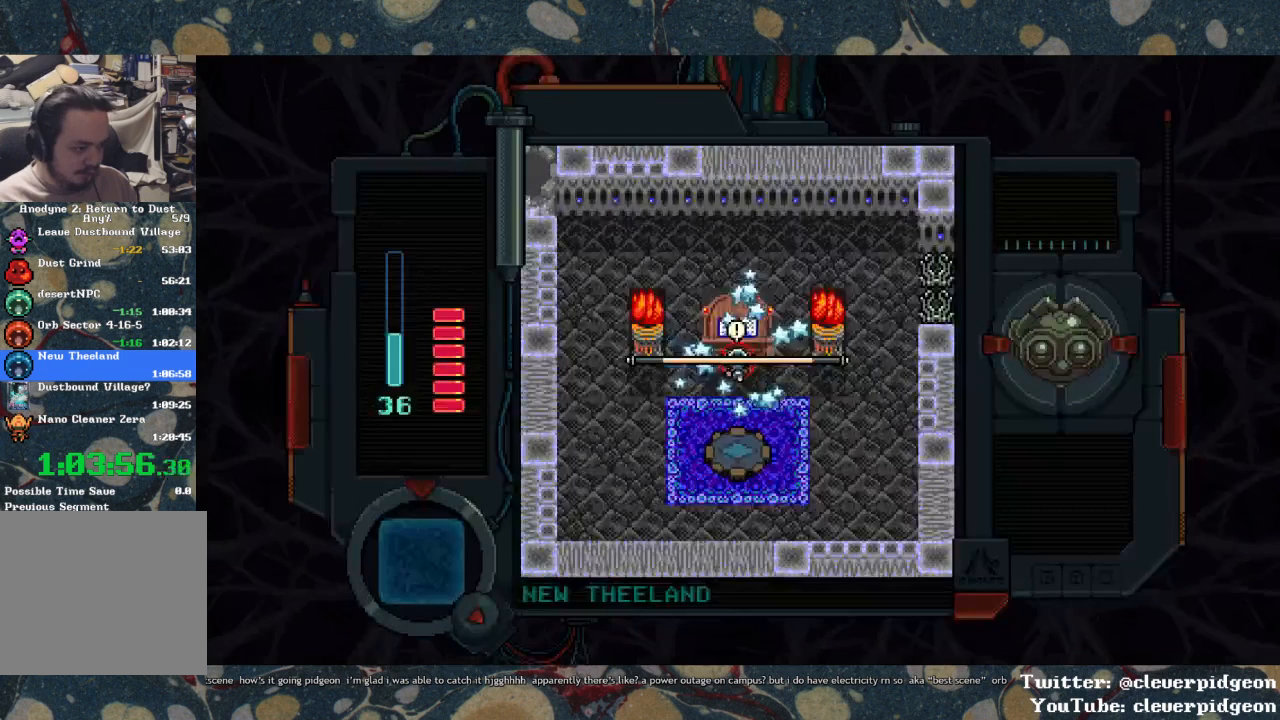
{"buttons": [], "left_stick": "center", "right_stick": "center", "events": [[17, "DPAD_UP", "up"], [133, "CIRCLE", "up"], [217, "CIRCLE", "down"], [267, "CIRCLE", "up"], [383, "CIRCLE", "down"], [467, "CIRCLE", "up"]]}